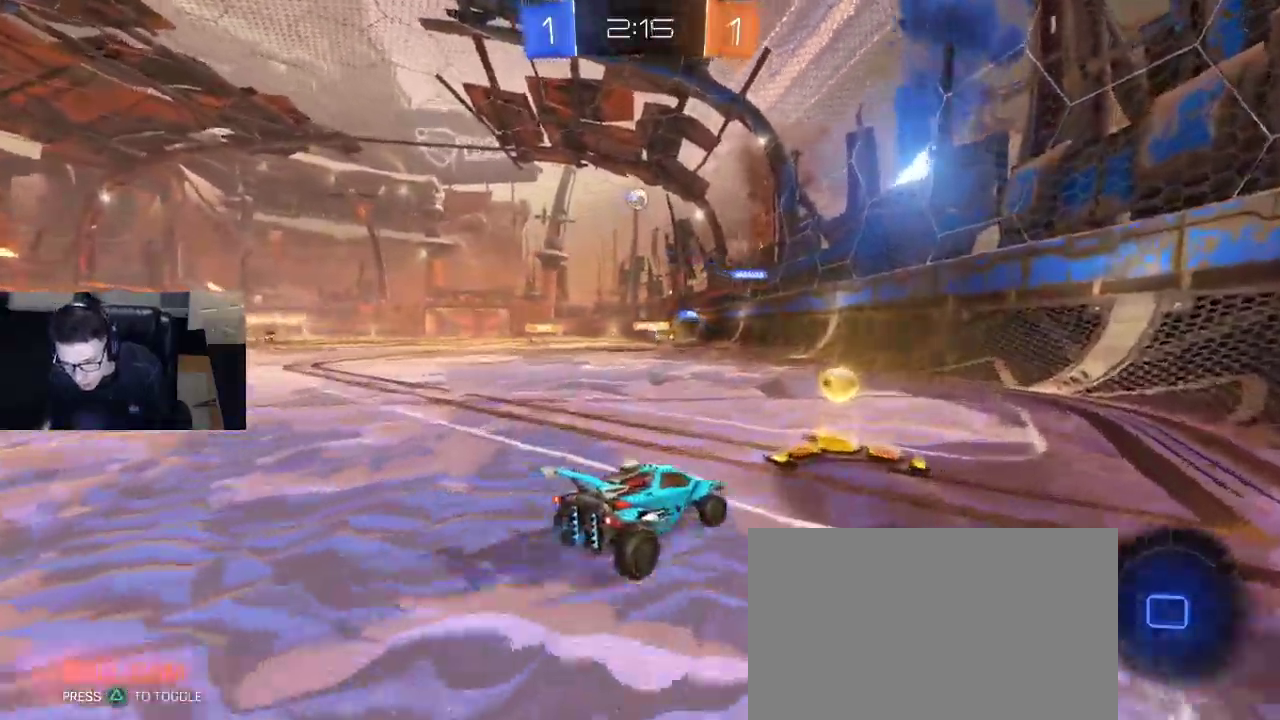
Gameplay with a controller (PlayStation layout); each line is a JSON object with the inputs held at the frame after it. "events" lists button and stick changes between this image and that frame as [ms after this image, input, new state], when the widget could be followed in between.
{"buttons": ["R1", "R2"], "left_stick": "left", "right_stick": "center", "events": [[317, "R1", "down"]]}
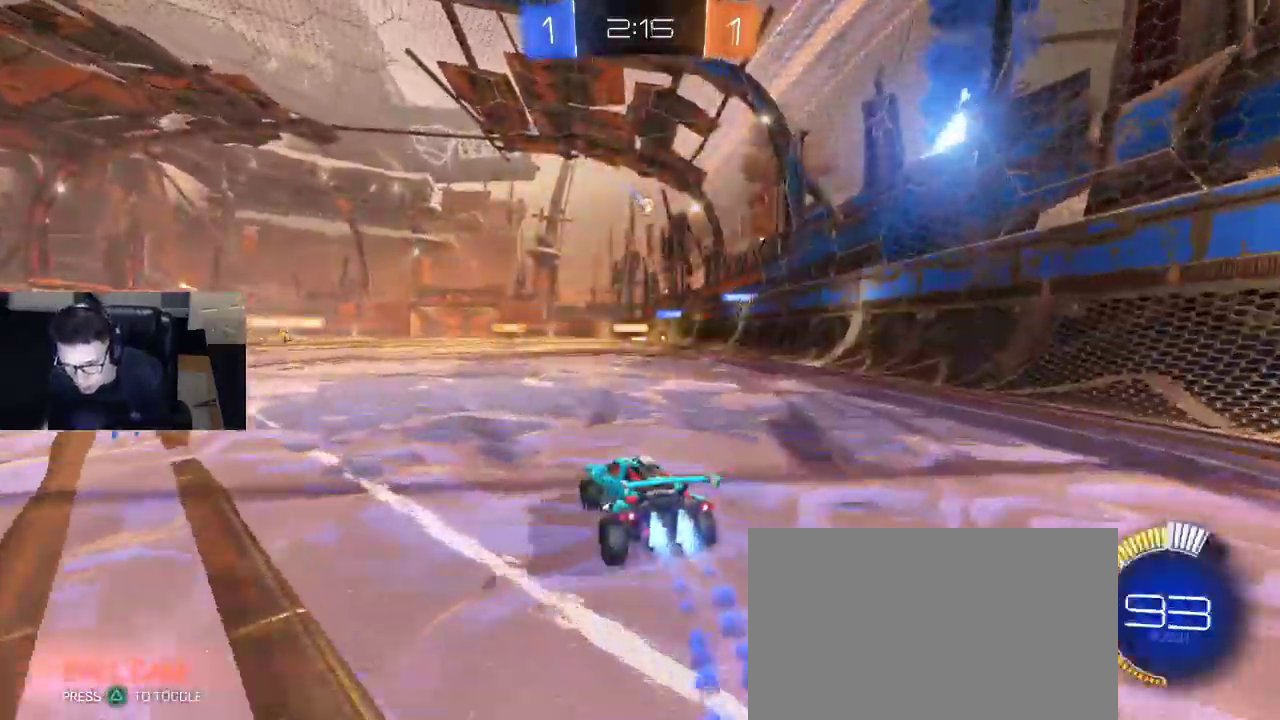
{"buttons": ["R2"], "left_stick": "center", "right_stick": "center", "events": [[17, "left_stick", "center"], [117, "CROSS", "down"], [183, "CROSS", "up"], [200, "left_stick", "up"], [233, "CROSS", "down"], [333, "CROSS", "up"], [333, "left_stick", "center"], [350, "R1", "up"]]}
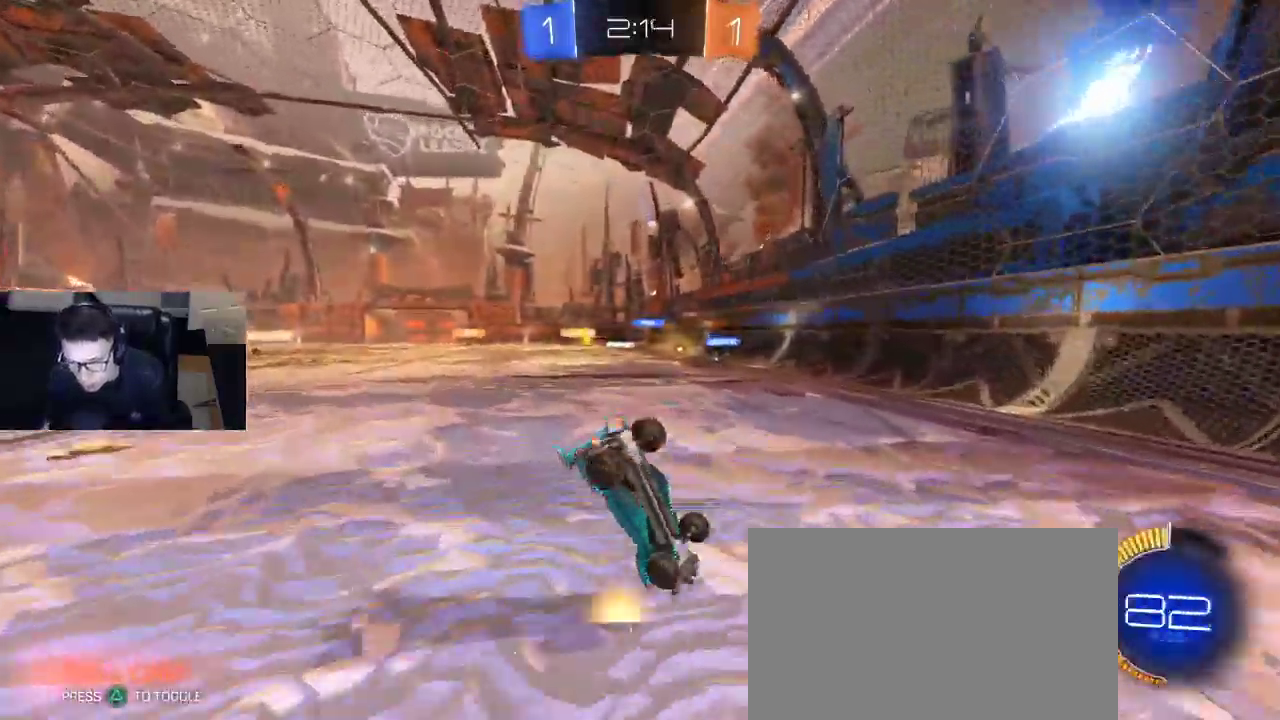
{"buttons": ["R2"], "left_stick": "center", "right_stick": "center", "events": [[217, "left_stick", "up-left"], [250, "SQUARE", "down"], [383, "SQUARE", "up"], [383, "left_stick", "center"]]}
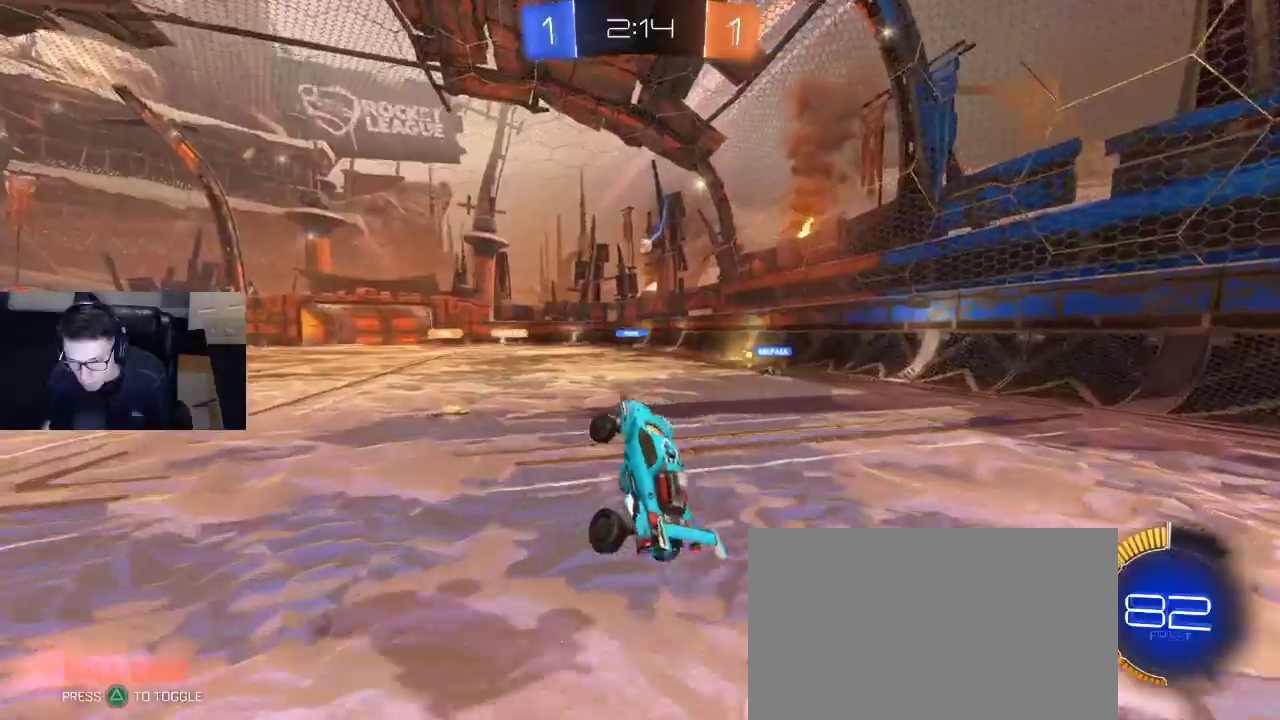
{"buttons": ["R2"], "left_stick": "center", "right_stick": "center", "events": [[317, "left_stick", "left"], [467, "left_stick", "center"]]}
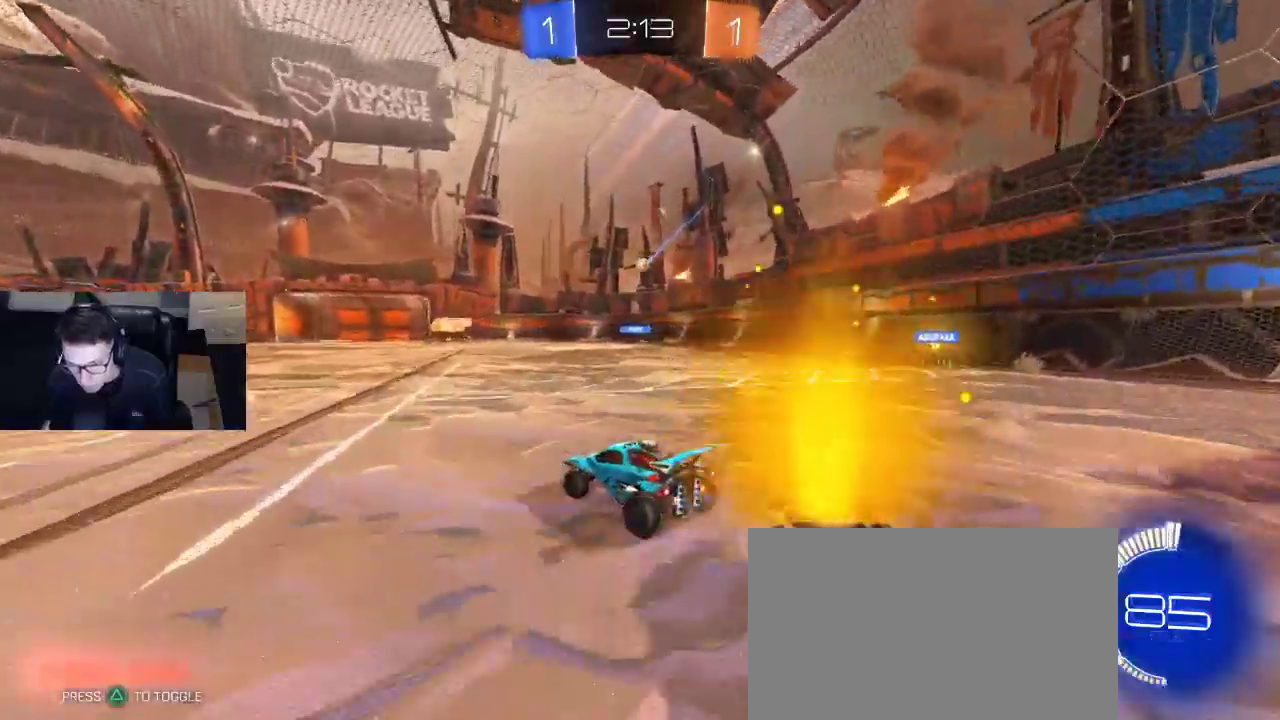
{"buttons": ["R1", "R2"], "left_stick": "right", "right_stick": "center", "events": [[417, "R1", "down"], [433, "left_stick", "right"]]}
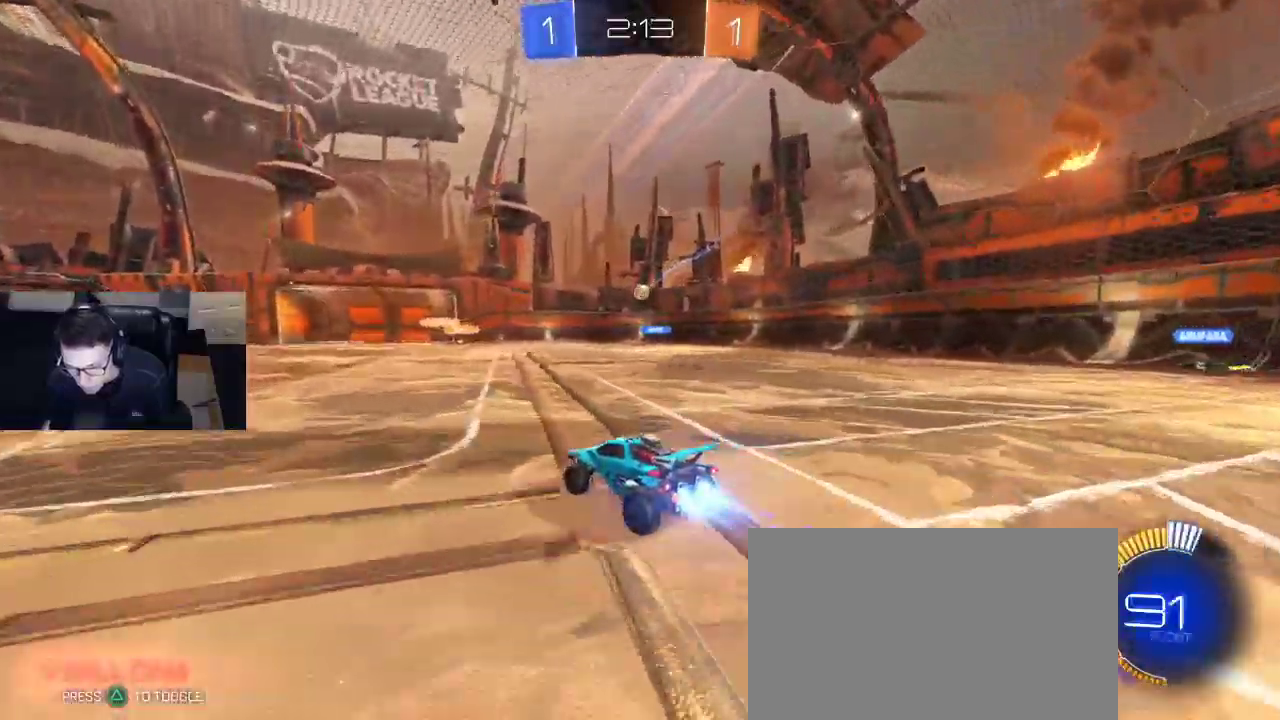
{"buttons": ["R2"], "left_stick": "center", "right_stick": "center", "events": [[50, "left_stick", "center"], [267, "R1", "up"]]}
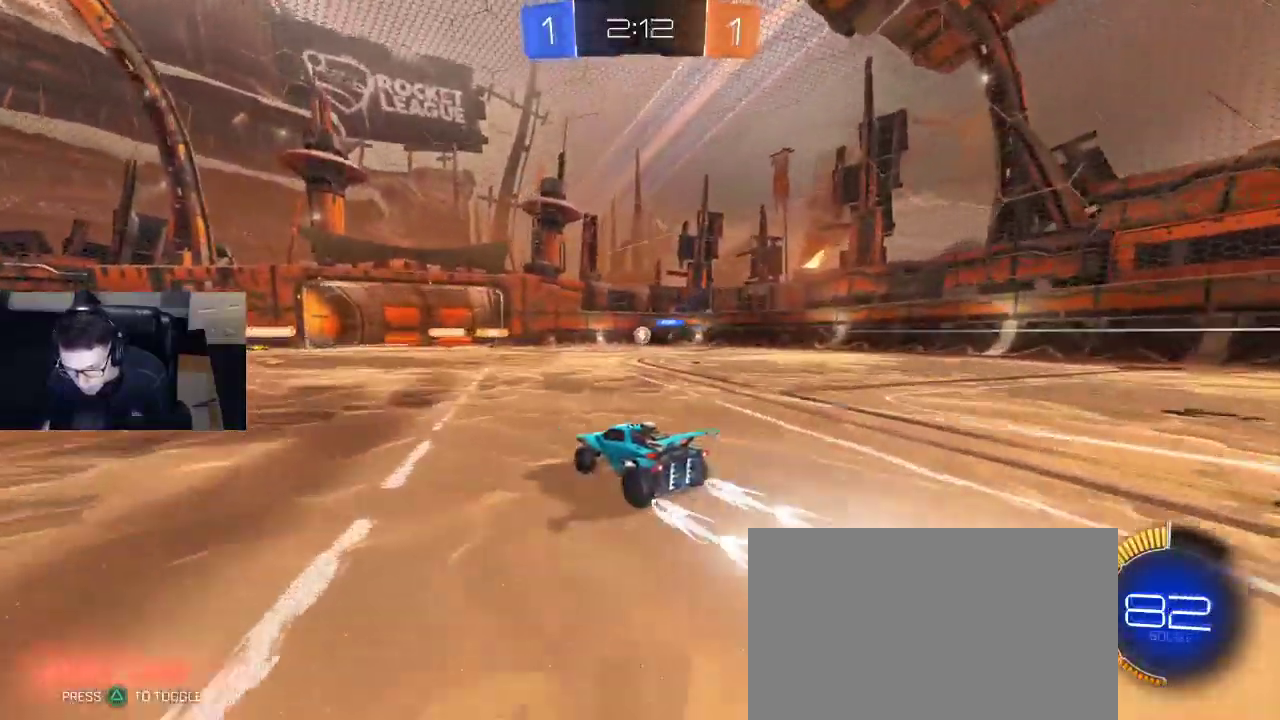
{"buttons": [], "left_stick": "right", "right_stick": "center", "events": [[333, "left_stick", "right"], [400, "R2", "up"]]}
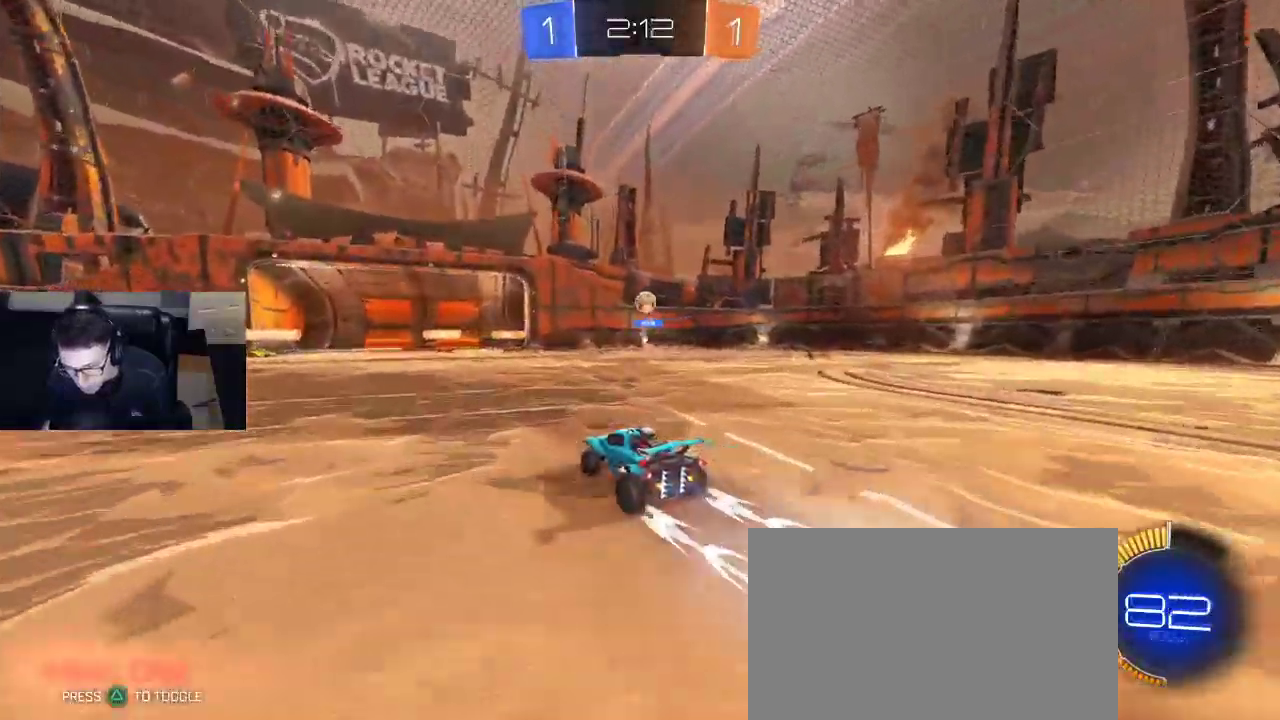
{"buttons": ["CROSS", "R2"], "left_stick": "down-left", "right_stick": "center", "events": [[183, "R2", "down"], [217, "CROSS", "down"], [217, "R1", "down"], [217, "left_stick", "down"], [233, "L3", "down"], [300, "L3", "up"], [333, "CROSS", "up"], [333, "left_stick", "center"], [417, "CROSS", "down"], [417, "R1", "up"], [450, "left_stick", "down-left"]]}
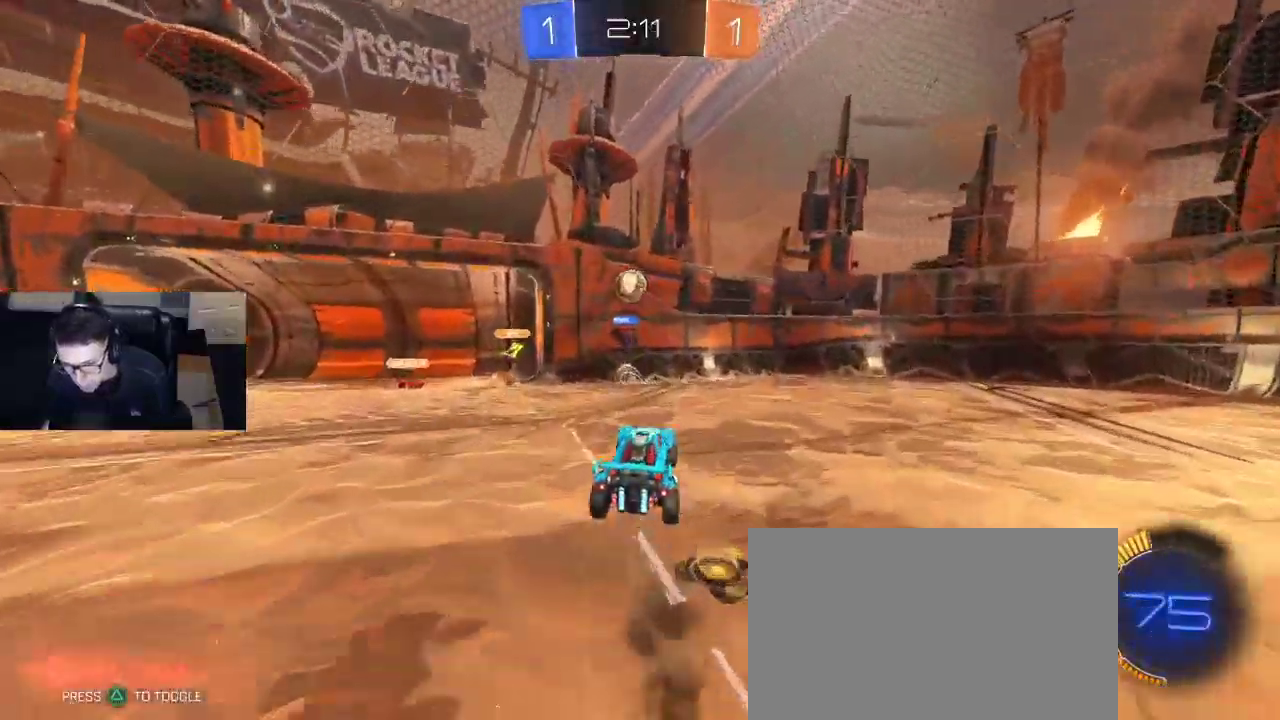
{"buttons": ["R1", "R2"], "left_stick": "up-left", "right_stick": "center", "events": [[17, "CROSS", "up"], [17, "left_stick", "left"], [100, "left_stick", "down-left"], [250, "R1", "down"], [383, "left_stick", "up-left"]]}
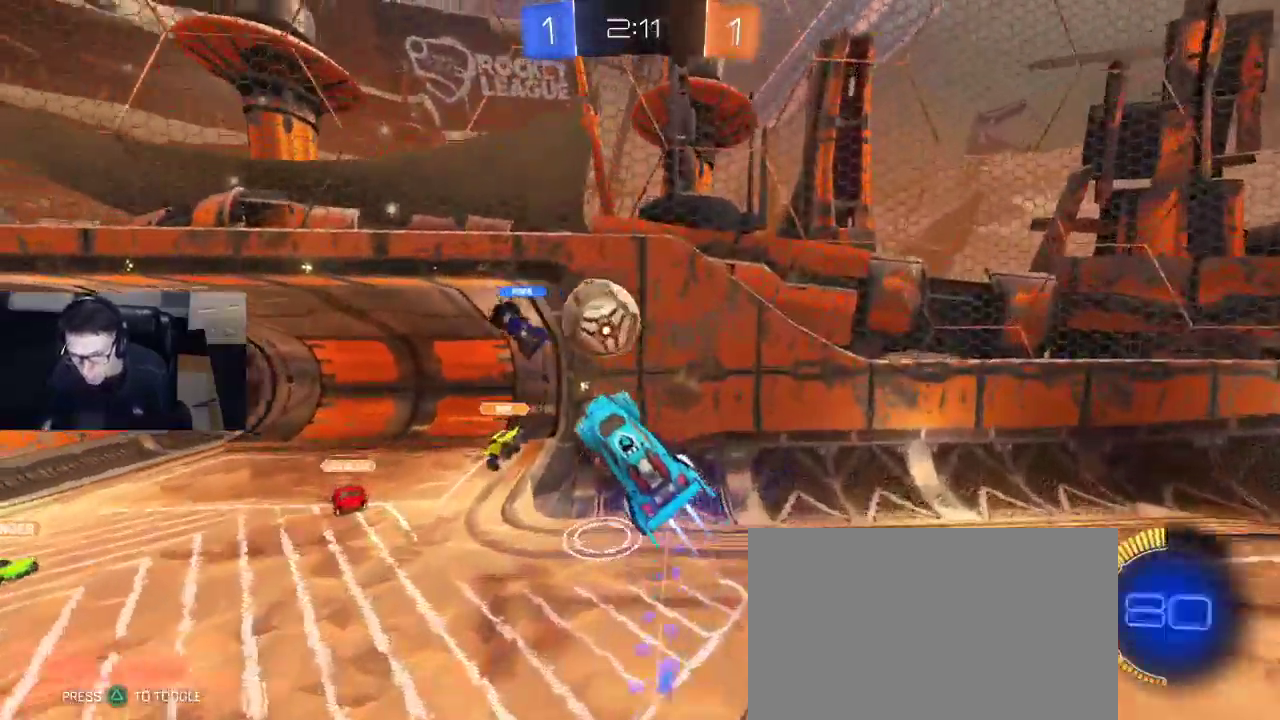
{"buttons": ["R1", "R2"], "left_stick": "up-left", "right_stick": "center", "events": [[167, "left_stick", "center"], [217, "left_stick", "up-left"], [300, "SQUARE", "down"], [417, "SQUARE", "up"]]}
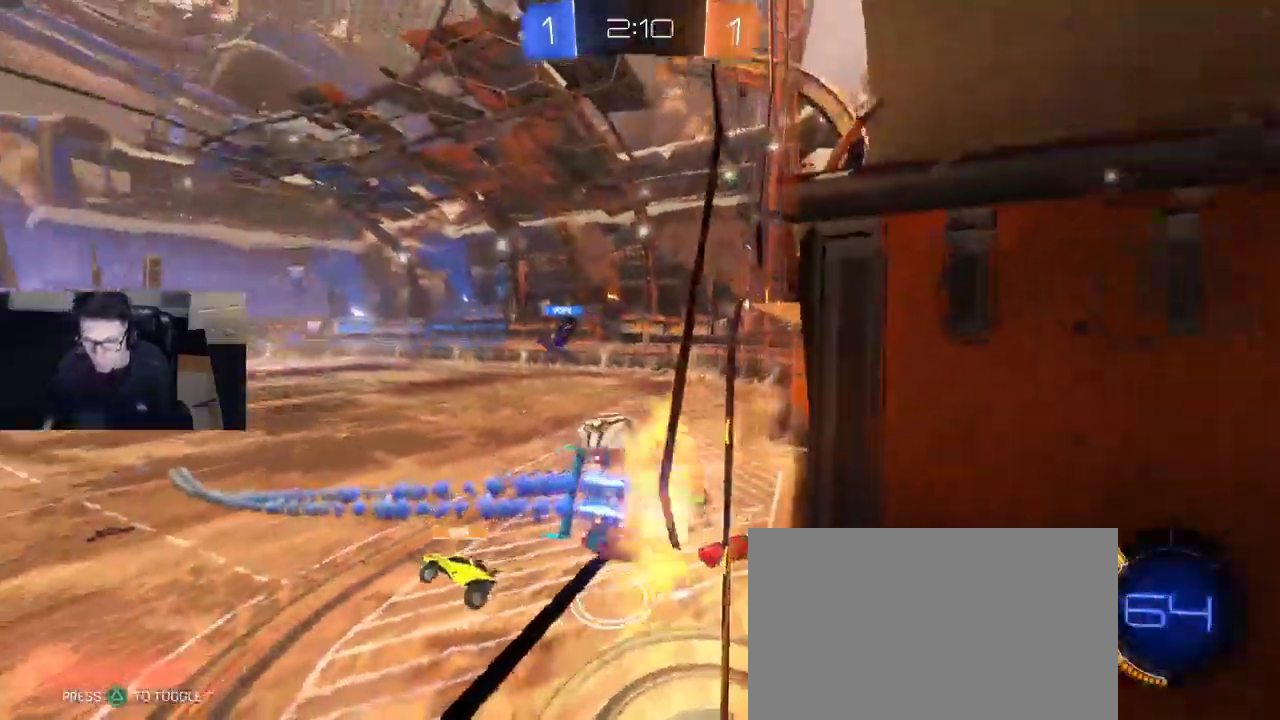
{"buttons": ["R1", "R2"], "left_stick": "up-right", "right_stick": "center", "events": [[17, "left_stick", "down-right"], [33, "CROSS", "down"], [150, "CROSS", "up"], [250, "SQUARE", "down"], [433, "SQUARE", "up"], [483, "left_stick", "up-right"]]}
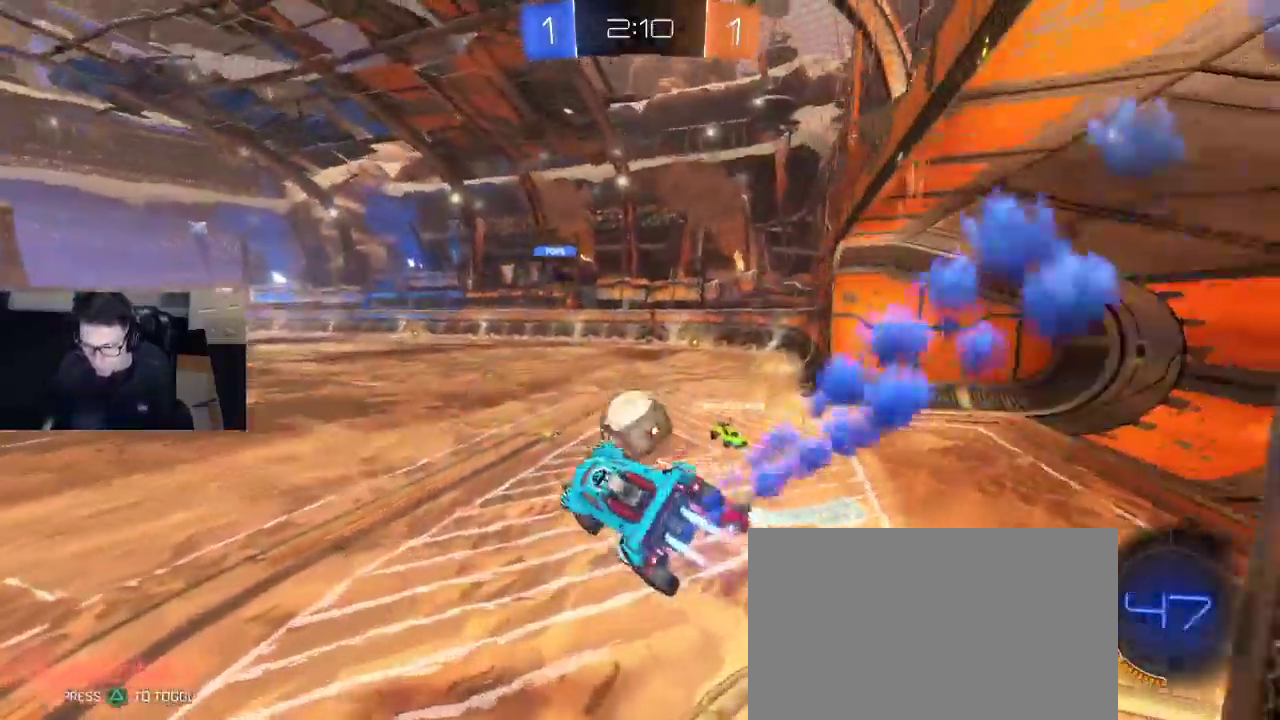
{"buttons": ["SQUARE", "R1", "R2"], "left_stick": "up-right", "right_stick": "center", "events": [[50, "CROSS", "down"], [267, "CROSS", "up"], [467, "SQUARE", "down"]]}
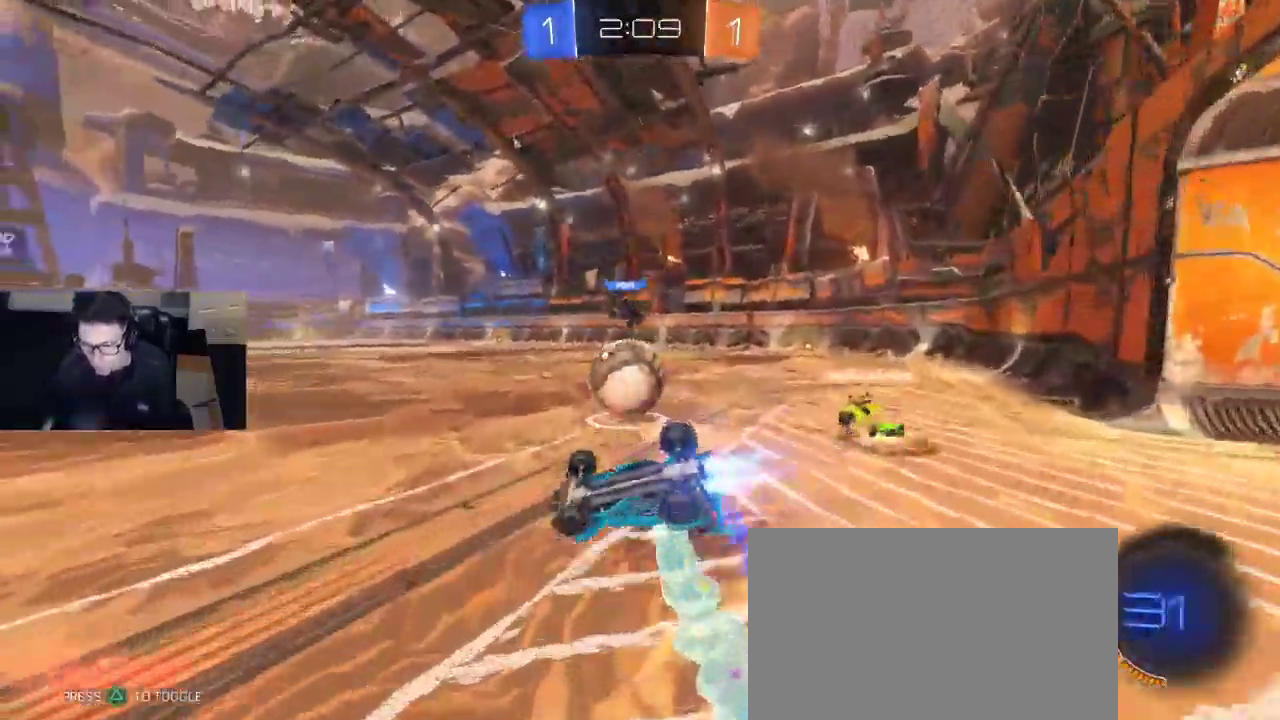
{"buttons": ["R1", "R2"], "left_stick": "center", "right_stick": "center", "events": [[417, "SQUARE", "up"], [467, "left_stick", "center"]]}
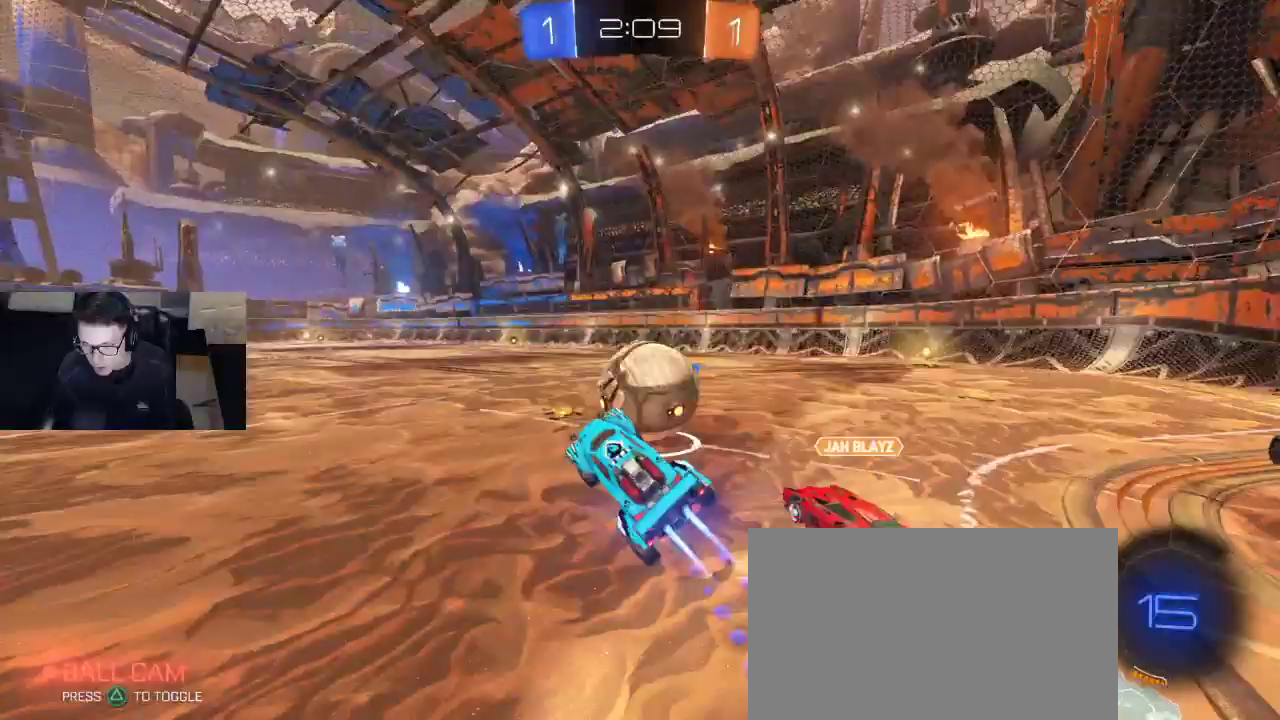
{"buttons": ["R1", "R2"], "left_stick": "right", "right_stick": "center", "events": [[183, "left_stick", "right"]]}
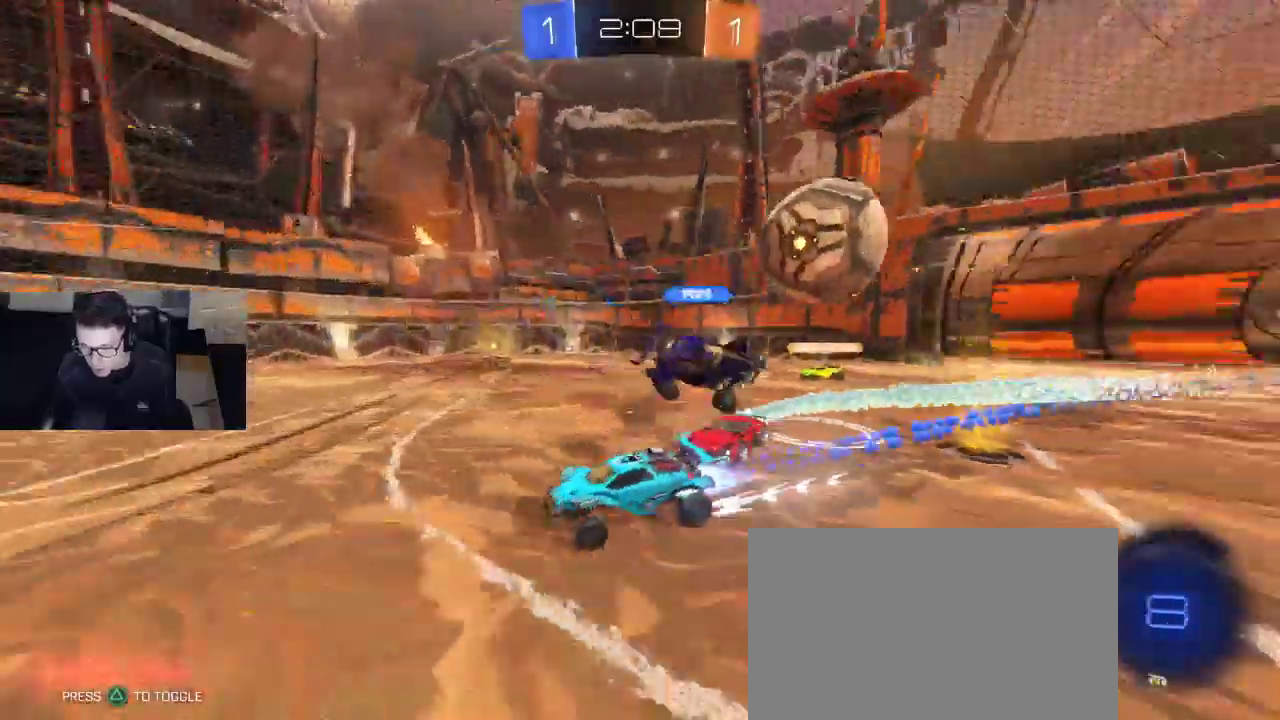
{"buttons": ["R2"], "left_stick": "center", "right_stick": "center", "events": [[67, "R1", "up"], [83, "left_stick", "left"], [267, "TRIANGLE", "down"], [300, "left_stick", "right"], [367, "TRIANGLE", "up"], [483, "left_stick", "center"]]}
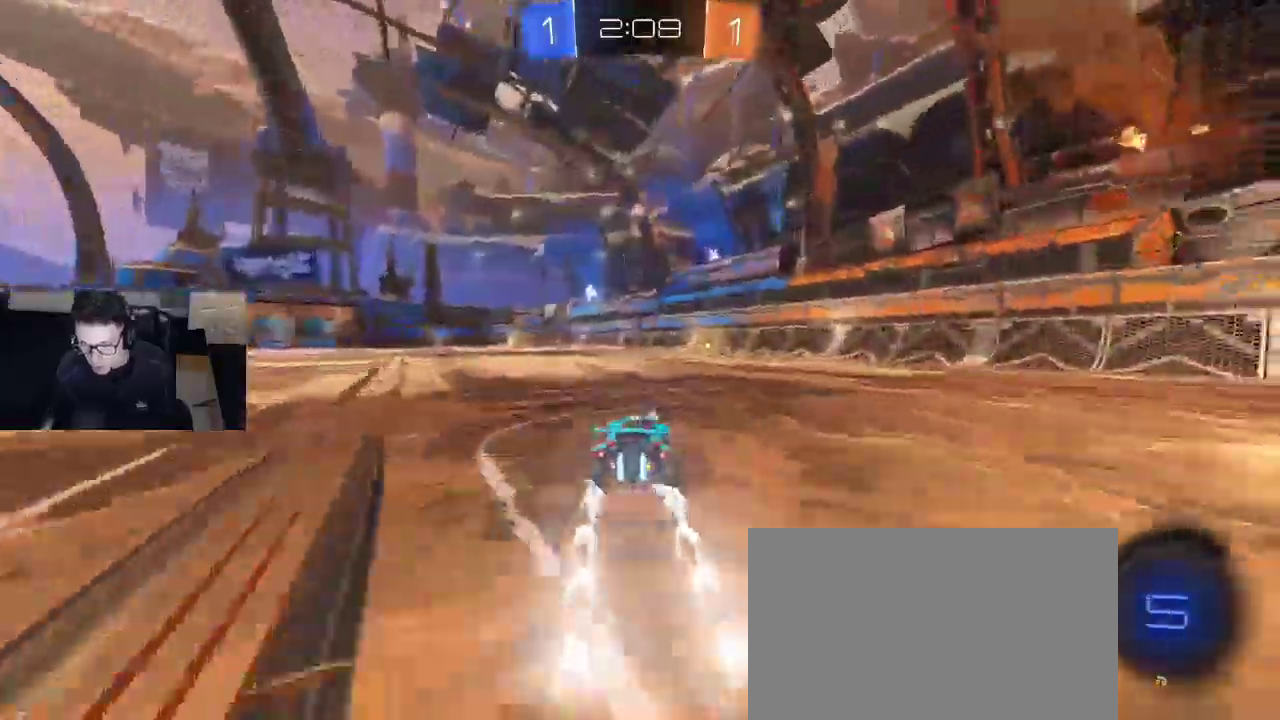
{"buttons": ["R2"], "left_stick": "center", "right_stick": "center", "events": []}
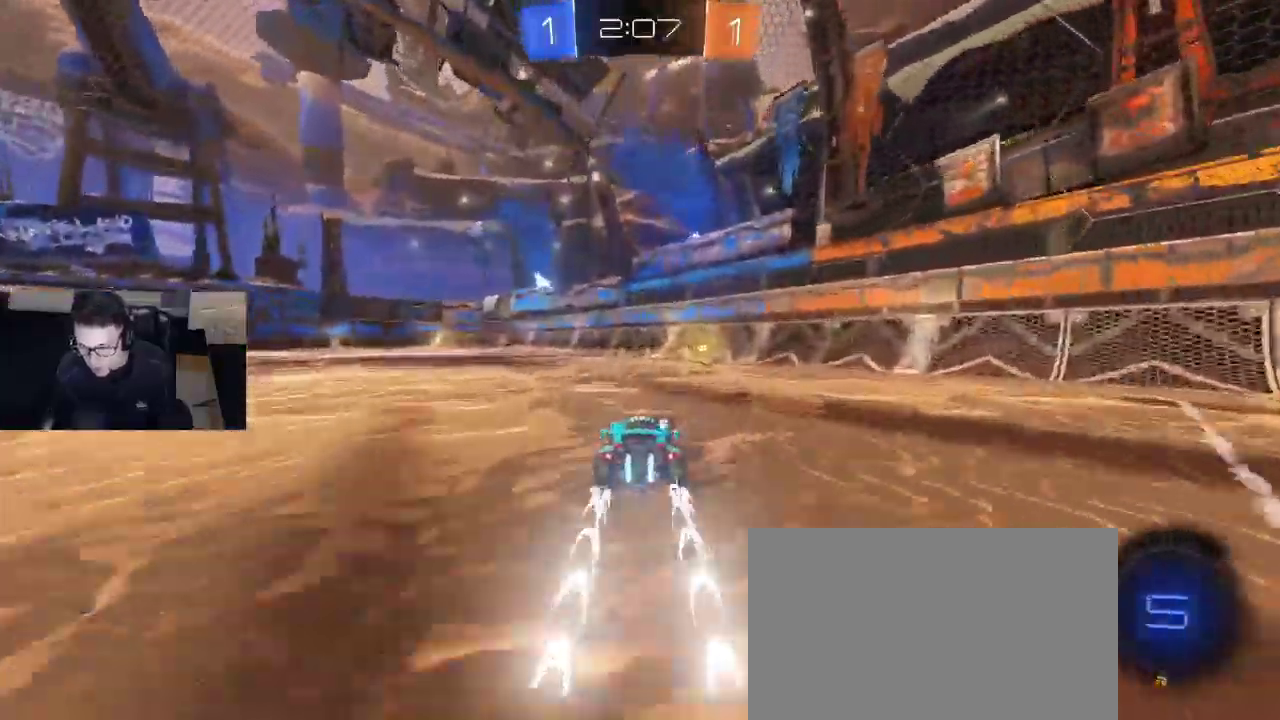
{"buttons": ["SQUARE", "R2"], "left_stick": "right", "right_stick": "center", "events": [[50, "TRIANGLE", "down"], [67, "R1", "down"], [167, "TRIANGLE", "up"], [200, "R1", "up"], [217, "left_stick", "right"], [250, "SQUARE", "down"]]}
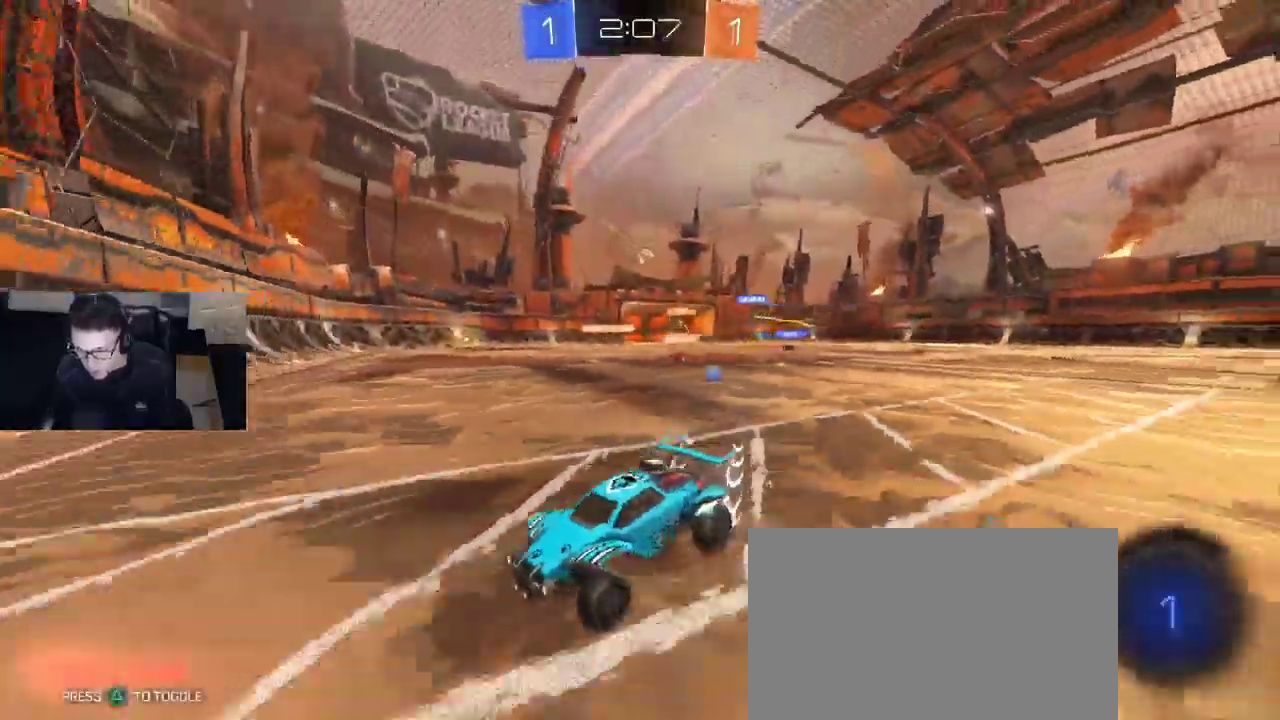
{"buttons": ["R1", "R2"], "left_stick": "right", "right_stick": "center", "events": [[17, "SQUARE", "up"], [183, "R1", "down"]]}
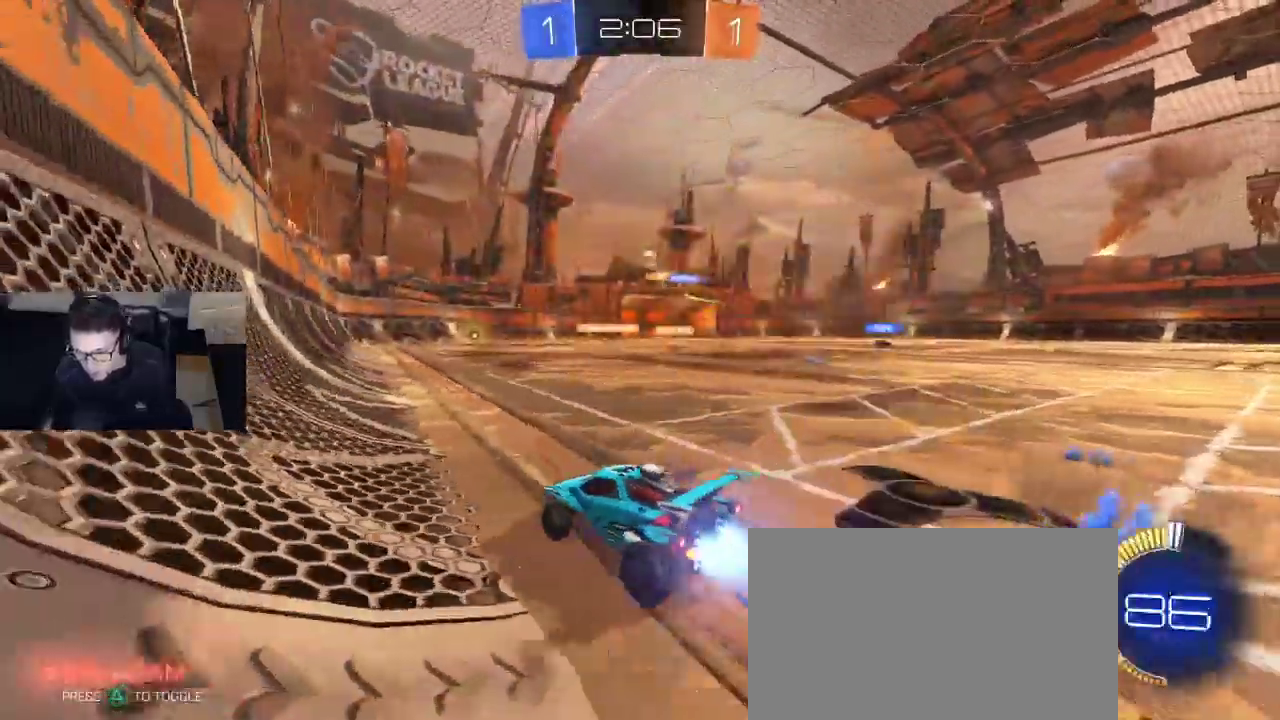
{"buttons": ["R2"], "left_stick": "left", "right_stick": "center", "events": [[183, "left_stick", "center"], [300, "R1", "up"], [350, "R2", "up"], [383, "left_stick", "left"], [467, "R2", "down"]]}
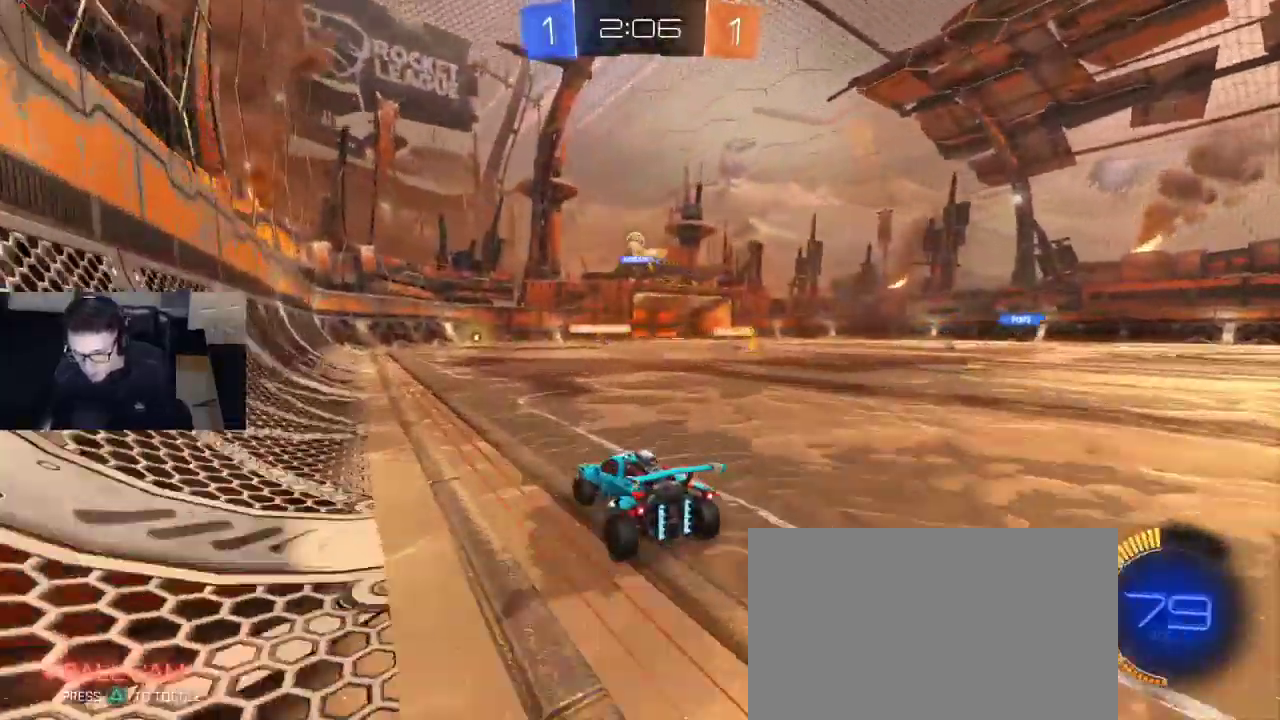
{"buttons": ["R1", "R2"], "left_stick": "center", "right_stick": "center", "events": [[33, "R1", "down"], [33, "R2", "up"], [50, "left_stick", "center"], [167, "R2", "down"]]}
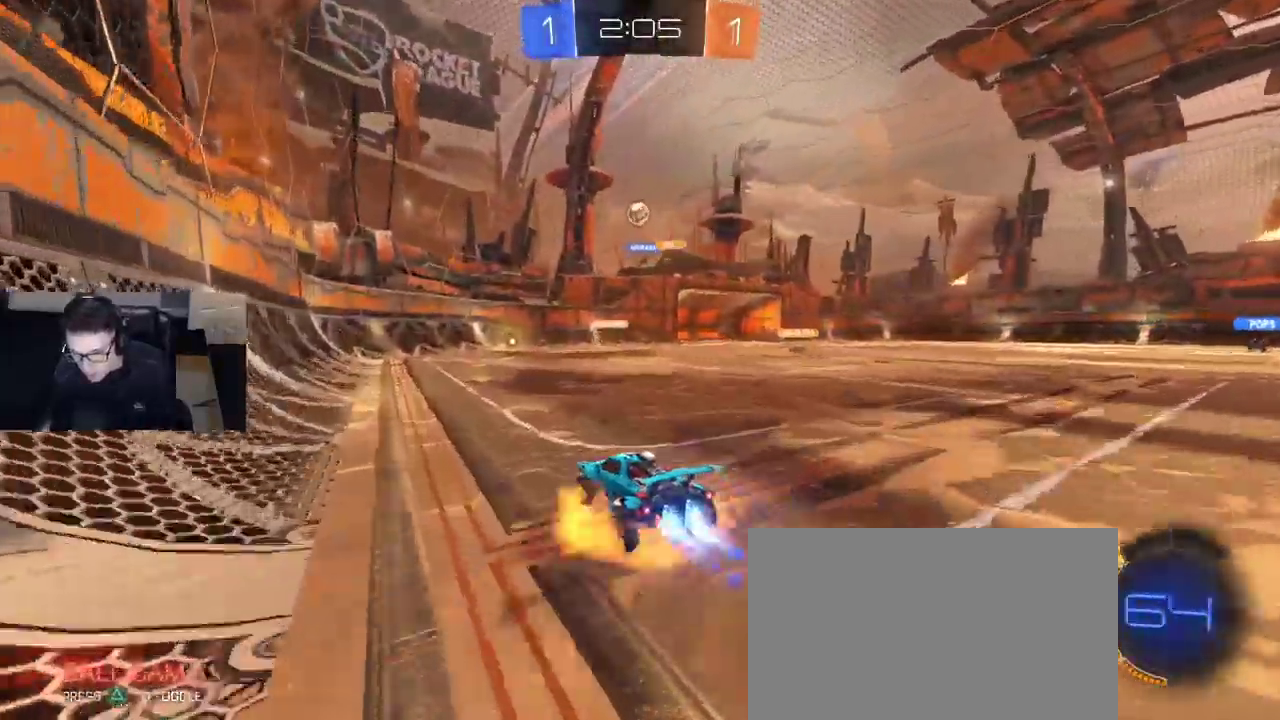
{"buttons": ["SQUARE", "R1", "R2"], "left_stick": "down-right", "right_stick": "center", "events": [[17, "CROSS", "down"], [17, "left_stick", "down"], [167, "CROSS", "up"], [167, "left_stick", "center"], [183, "CROSS", "down"], [217, "left_stick", "down-right"], [317, "CROSS", "up"], [350, "SQUARE", "down"]]}
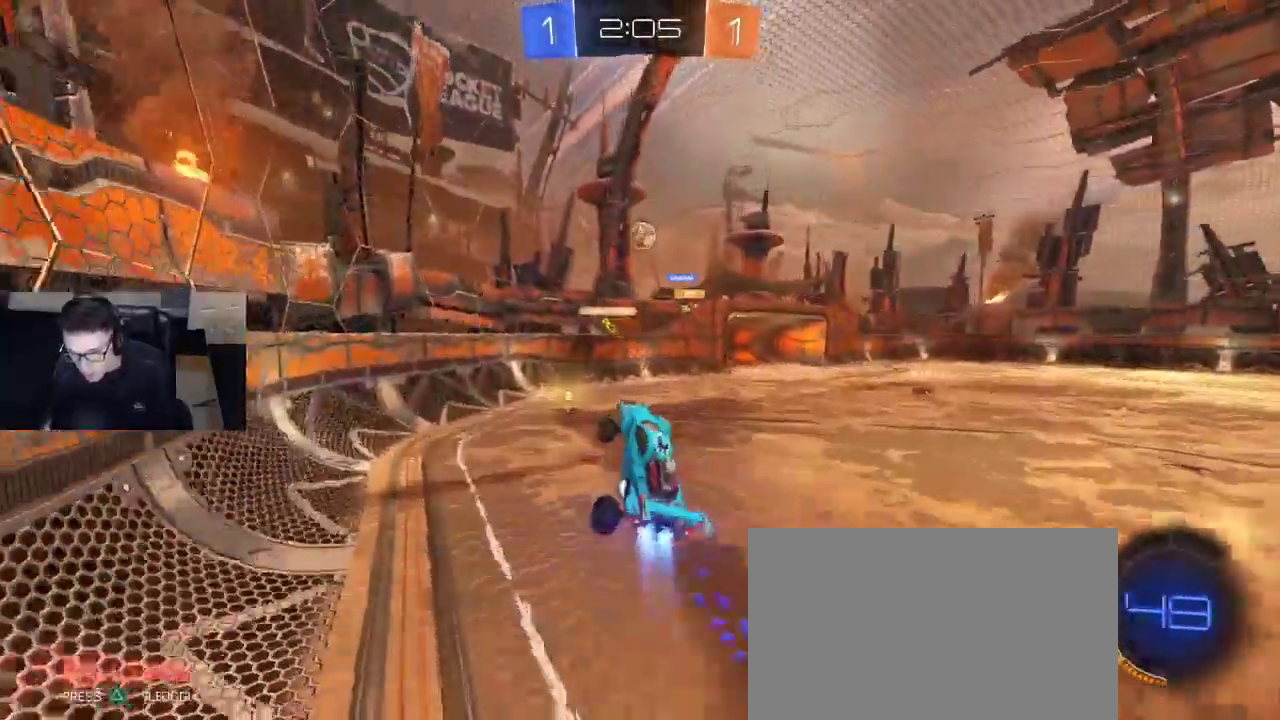
{"buttons": ["R2"], "left_stick": "center", "right_stick": "center", "events": [[33, "SQUARE", "up"], [100, "left_stick", "up"], [317, "left_stick", "up-right"], [467, "left_stick", "center"], [483, "R1", "up"]]}
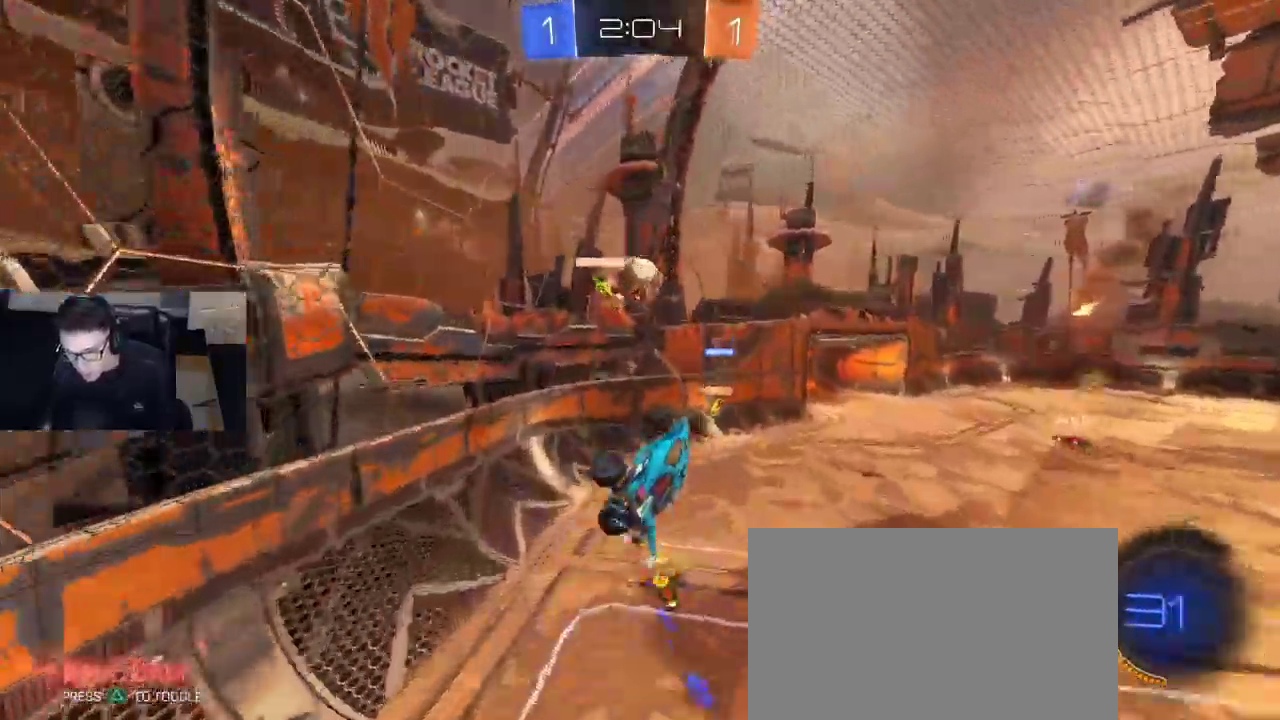
{"buttons": [], "left_stick": "right", "right_stick": "center"}
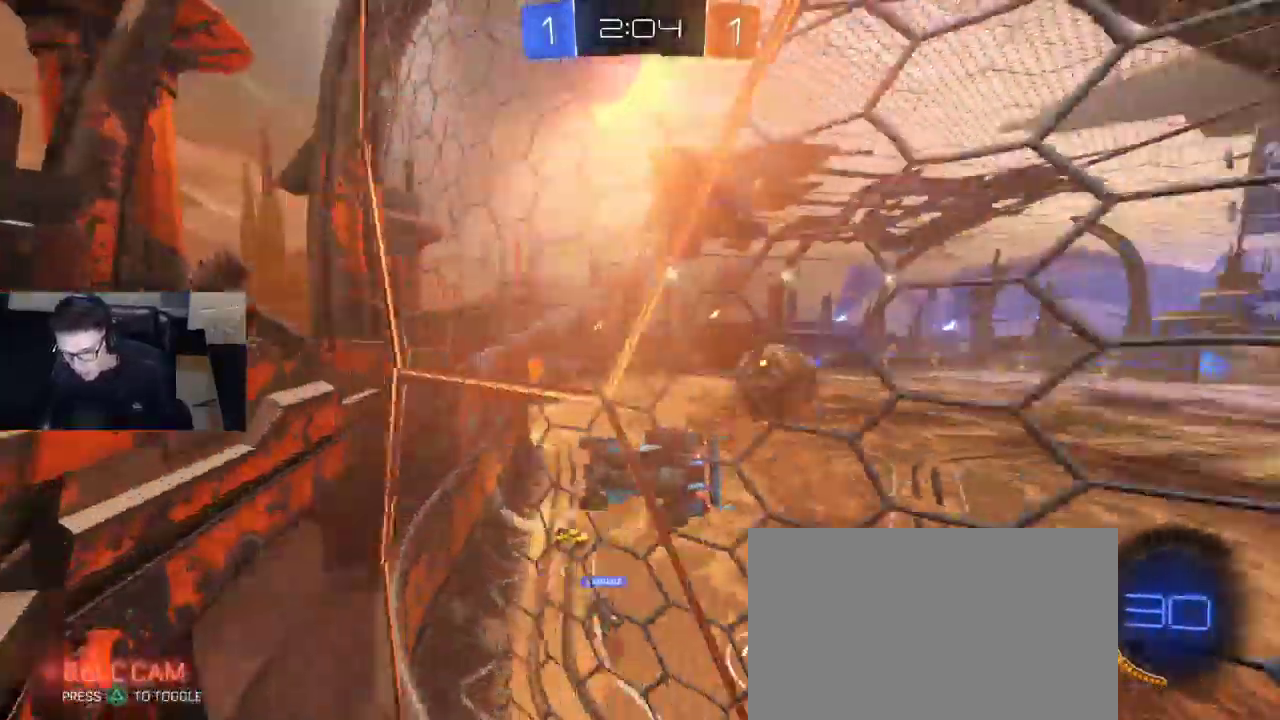
{"buttons": ["R2"], "left_stick": "right", "right_stick": "center", "events": [[67, "L2", "down"], [200, "L2", "up"], [217, "R2", "down"]]}
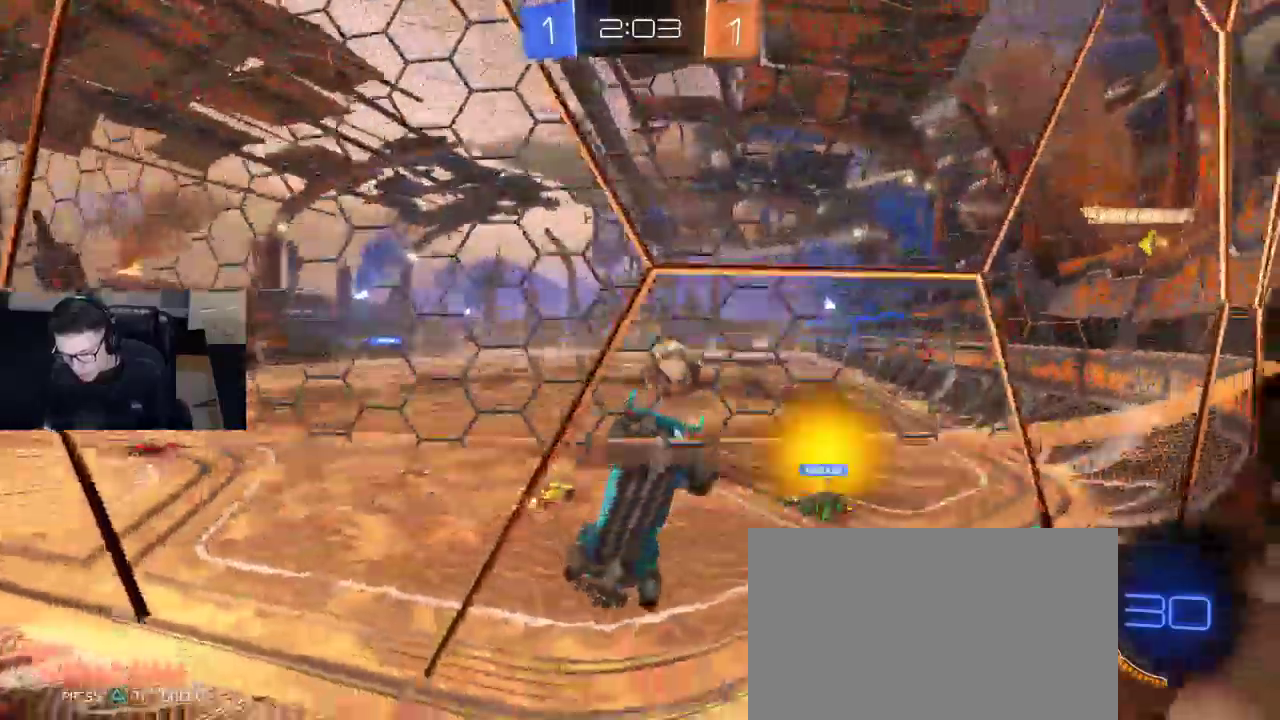
{"buttons": ["R1", "R2"], "left_stick": "down-right", "right_stick": "center", "events": [[183, "R1", "down"], [400, "left_stick", "center"], [483, "left_stick", "down-right"]]}
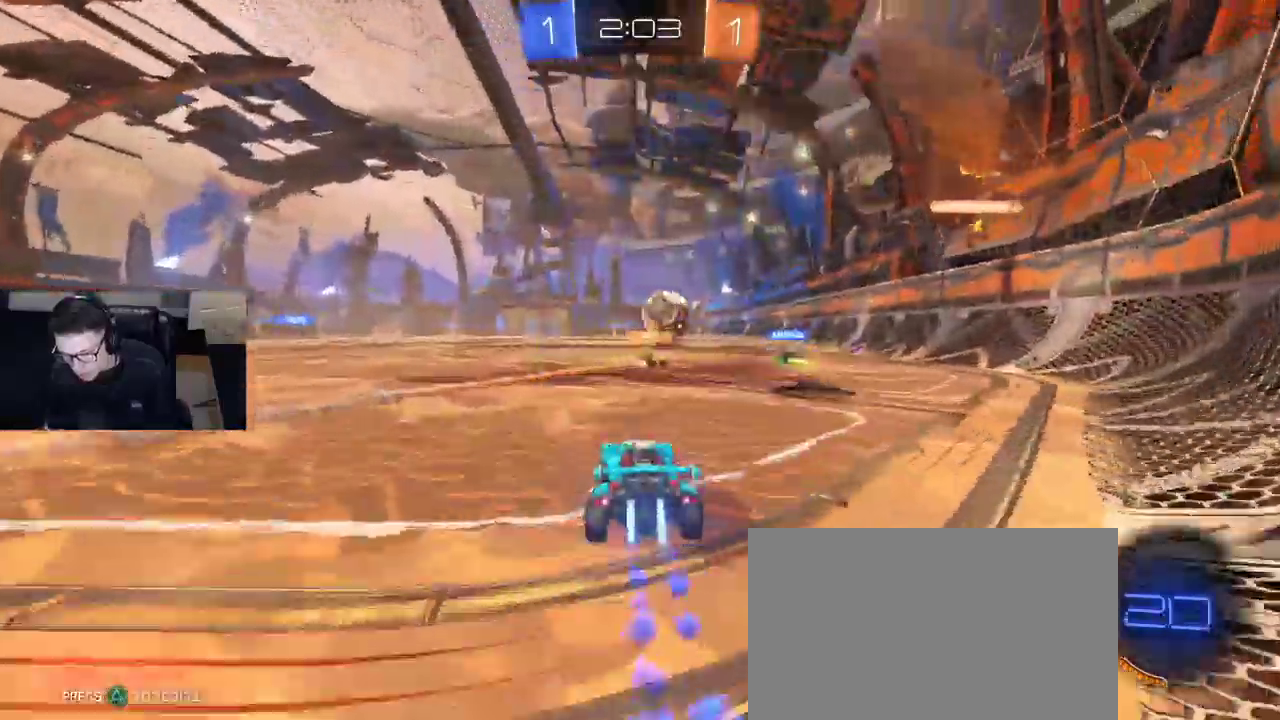
{"buttons": ["R1", "R2"], "left_stick": "left", "right_stick": "center", "events": [[50, "CROSS", "down"], [150, "left_stick", "left"], [167, "CROSS", "up"], [200, "CROSS", "down"], [233, "left_stick", "down"], [317, "CROSS", "up"], [317, "left_stick", "down-left"], [417, "TRIANGLE", "down"], [483, "TRIANGLE", "up"], [483, "left_stick", "left"]]}
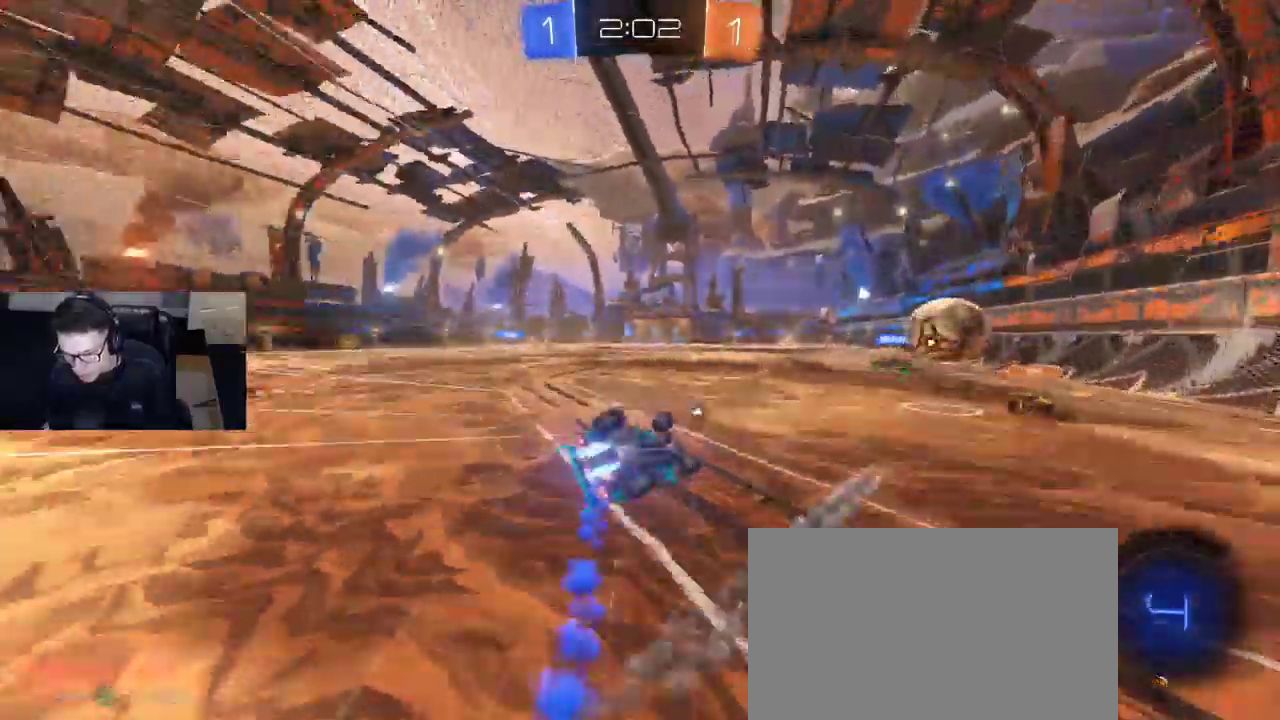
{"buttons": ["R2"], "left_stick": "up-left", "right_stick": "center", "events": [[33, "SQUARE", "down"], [267, "R1", "up"], [367, "SQUARE", "up"], [367, "left_stick", "up-left"]]}
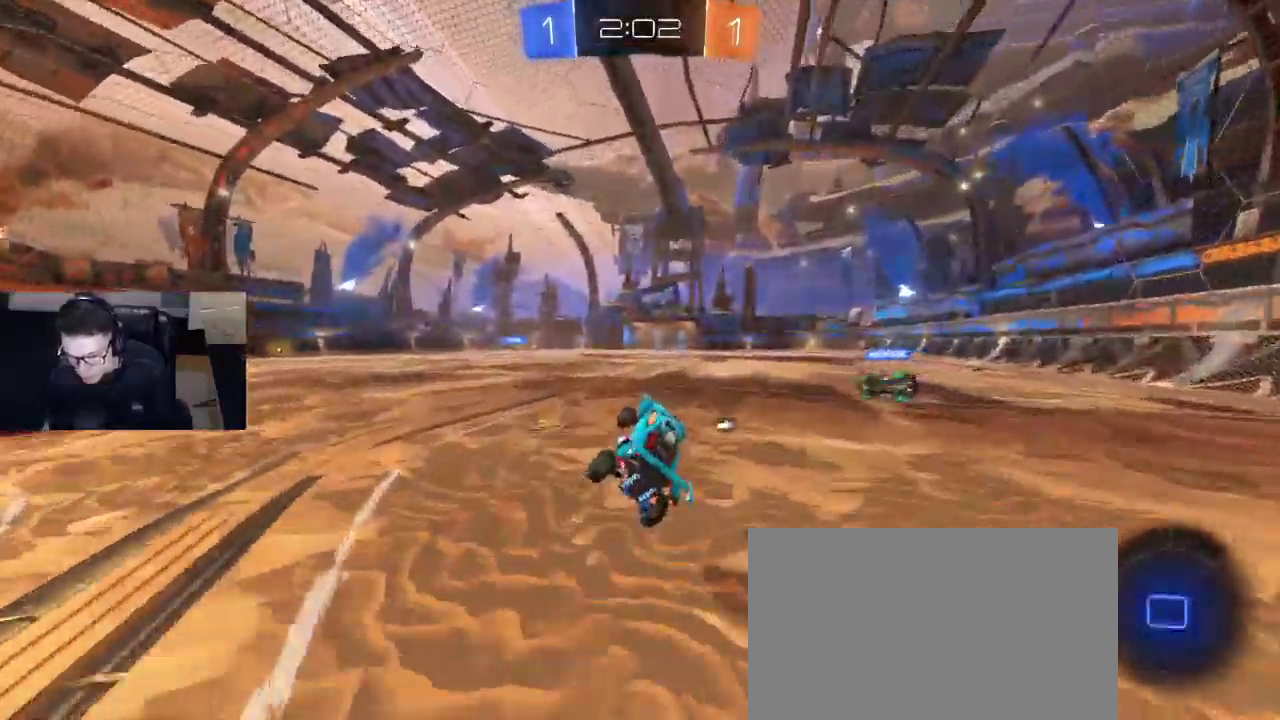
{"buttons": ["R2"], "left_stick": "down", "right_stick": "center", "events": [[67, "left_stick", "center"], [233, "left_stick", "left"], [467, "left_stick", "down"]]}
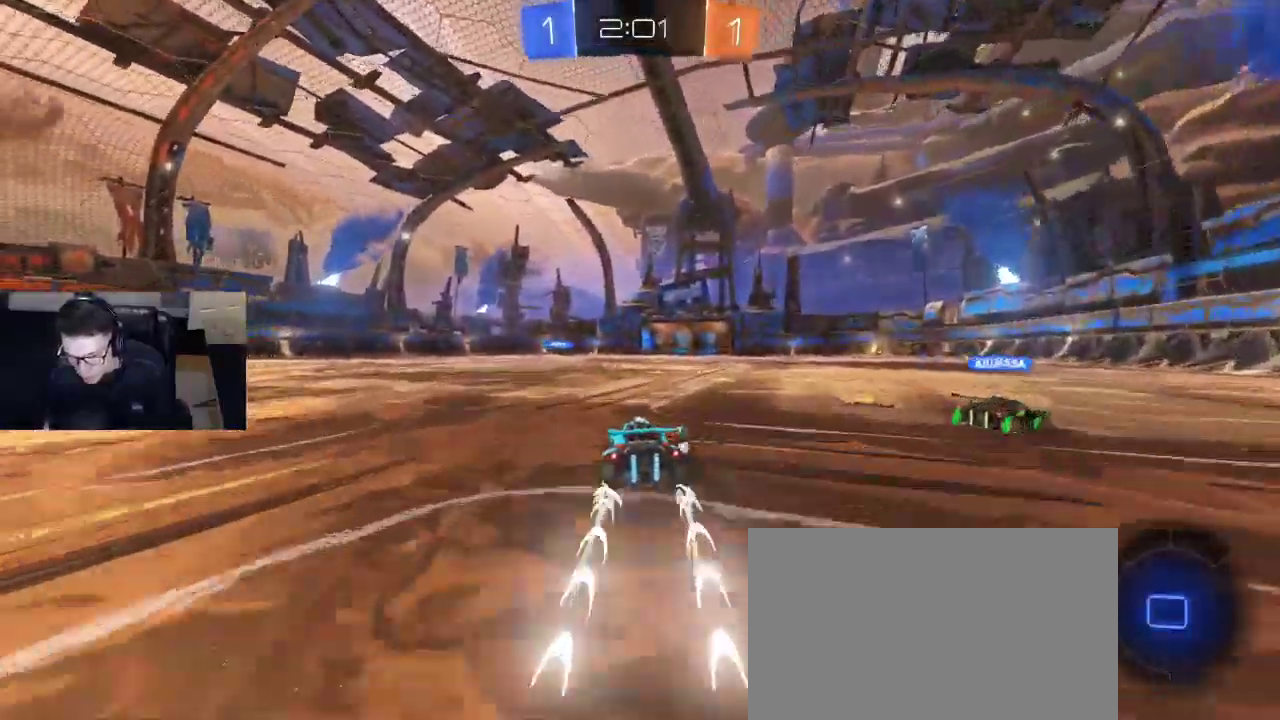
{"buttons": ["R2"], "left_stick": "center", "right_stick": "center", "events": [[17, "CROSS", "down"], [117, "CROSS", "up"], [133, "left_stick", "left"], [183, "CROSS", "down"], [250, "left_stick", "center"], [267, "CROSS", "up"]]}
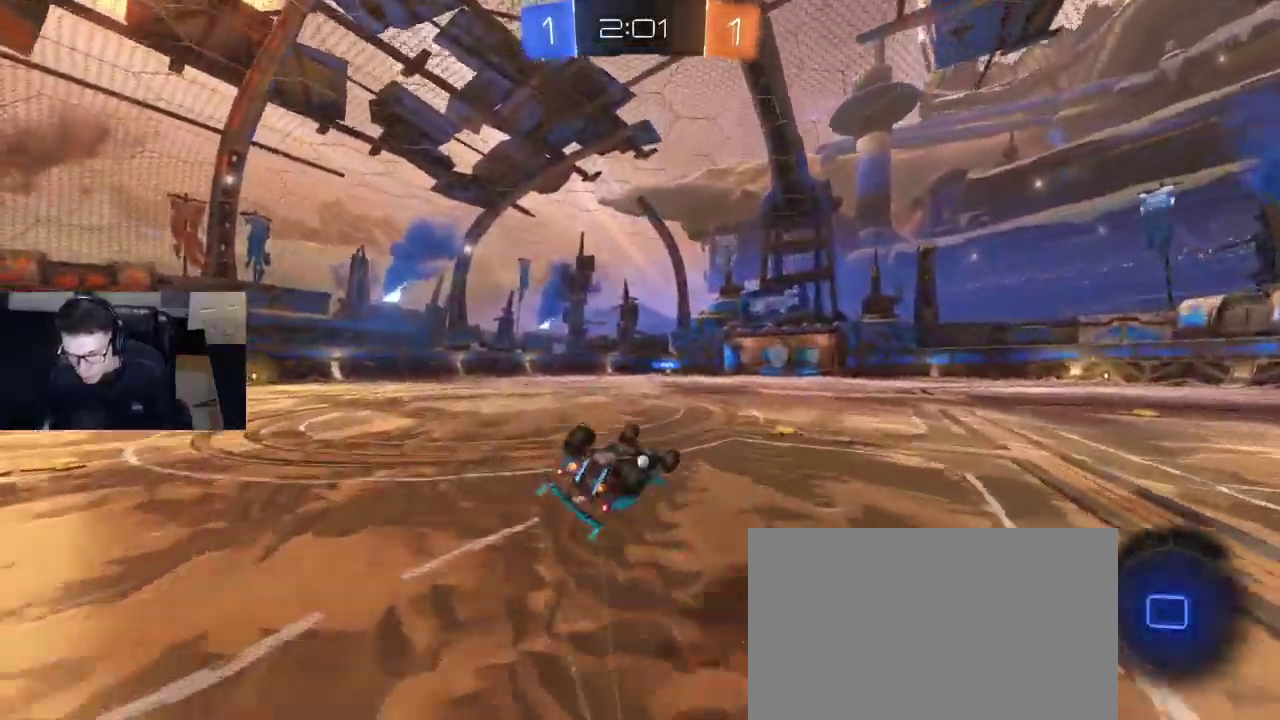
{"buttons": ["R2"], "left_stick": "up-left", "right_stick": "center", "events": [[183, "SQUARE", "down"], [183, "left_stick", "up-left"], [383, "SQUARE", "up"]]}